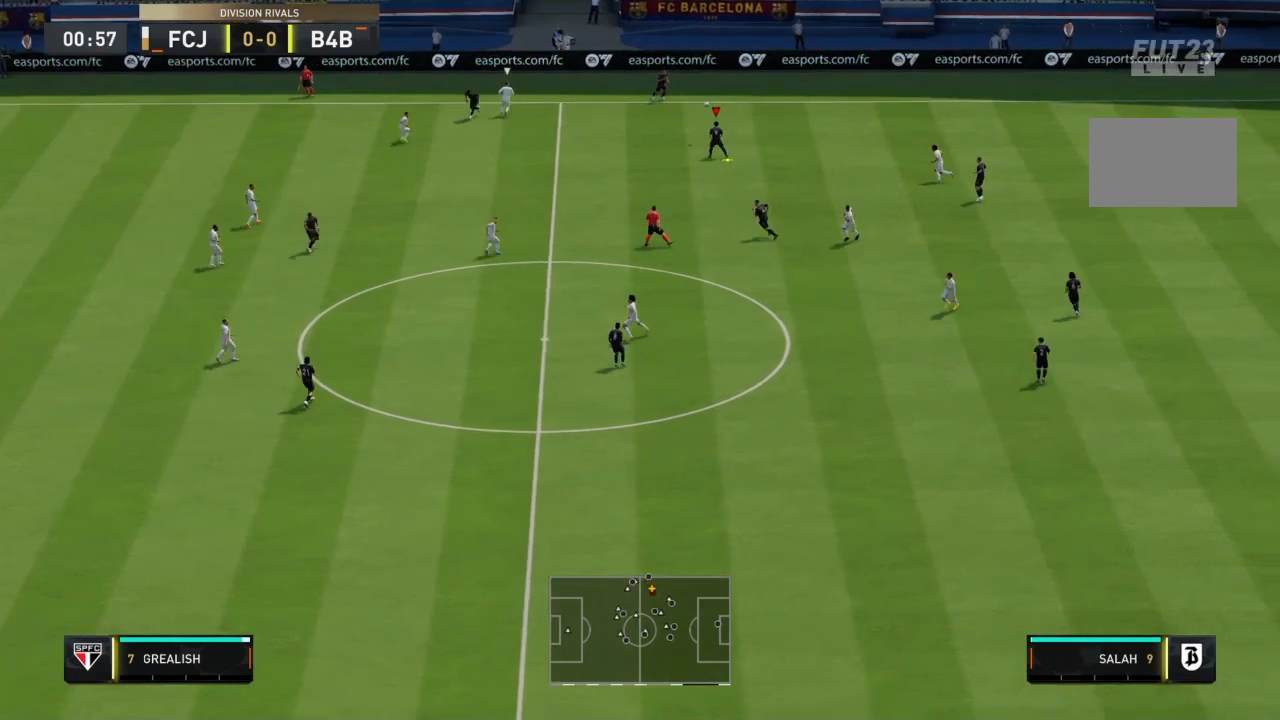
Gameplay with a controller (PlayStation layout); each line is a JSON object with the inputs held at the frame after it (dt_ms = milliseconds from this image to that frame). "events" lists button and stick changes between this image and that frame as [ms after this image, input, new state], when the widget could be followed in between. Not read: L3 R3 right_stick.
{"dt_ms": 501, "buttons": [], "left_stick": "down-left", "events": [[367, "left_stick", "down-left"]]}
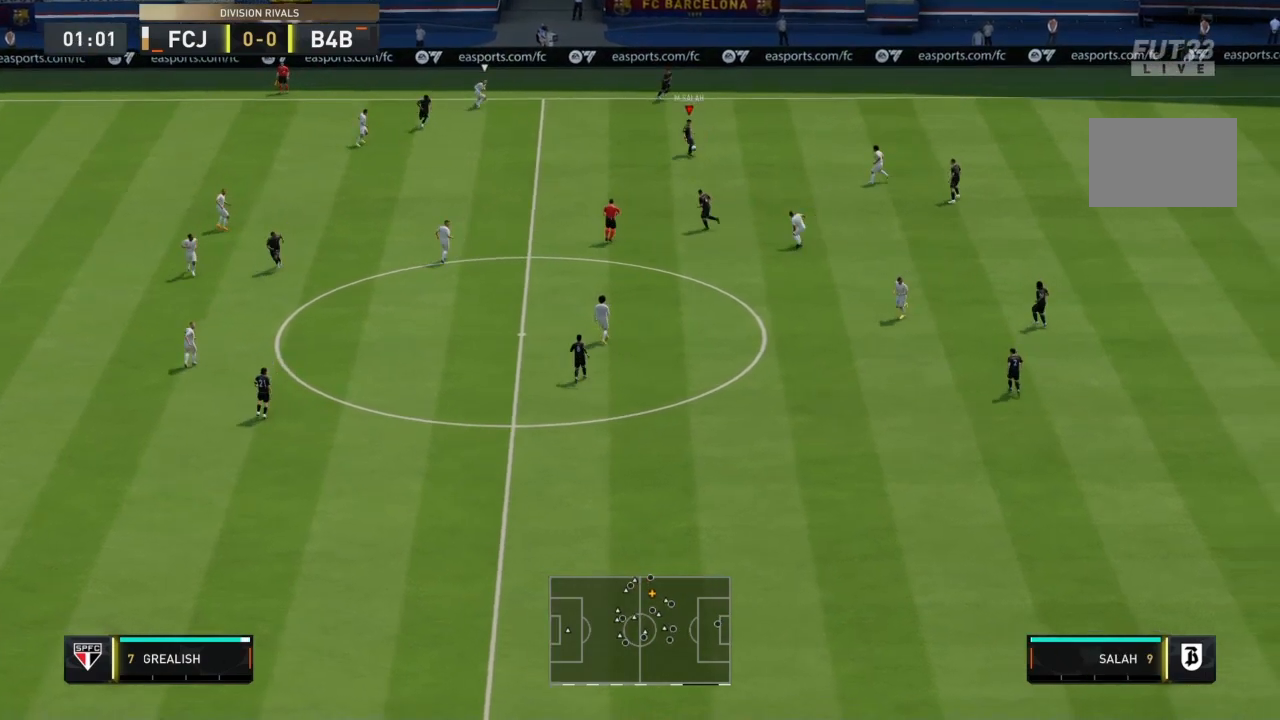
{"dt_ms": 500, "buttons": [], "left_stick": "down-left", "events": []}
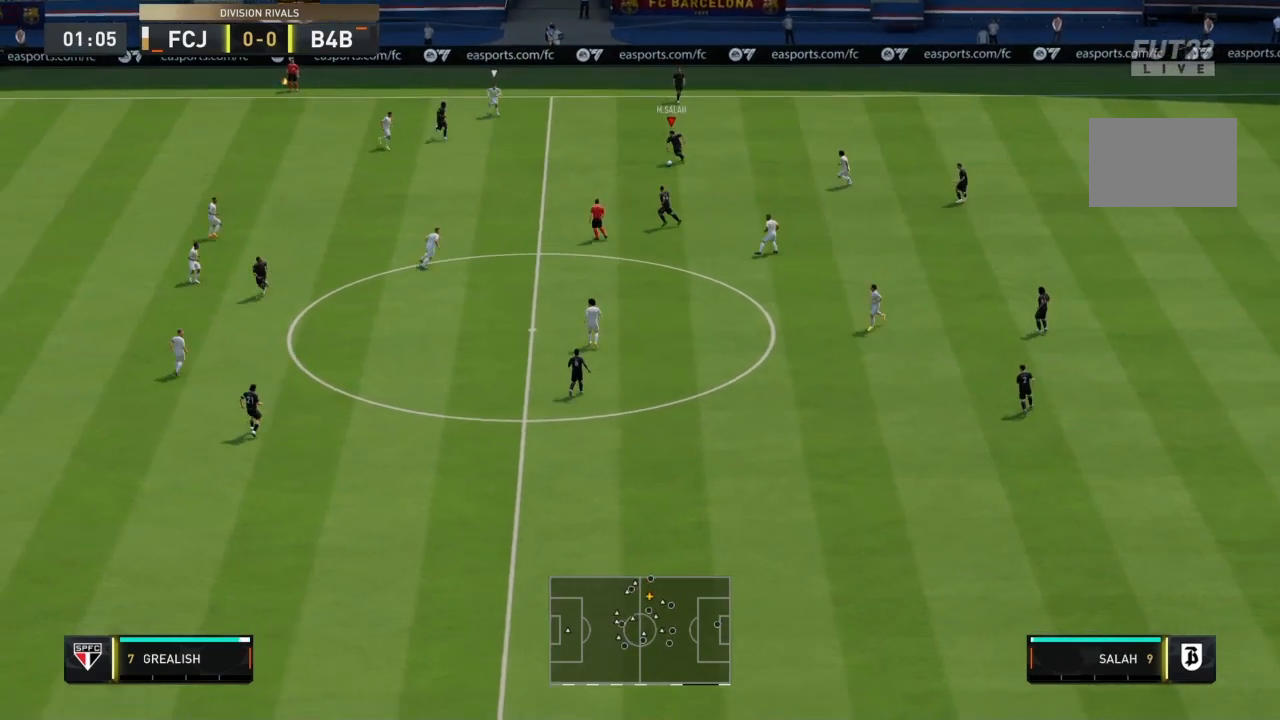
{"dt_ms": 500, "buttons": [], "left_stick": "down", "events": [[467, "left_stick", "down"]]}
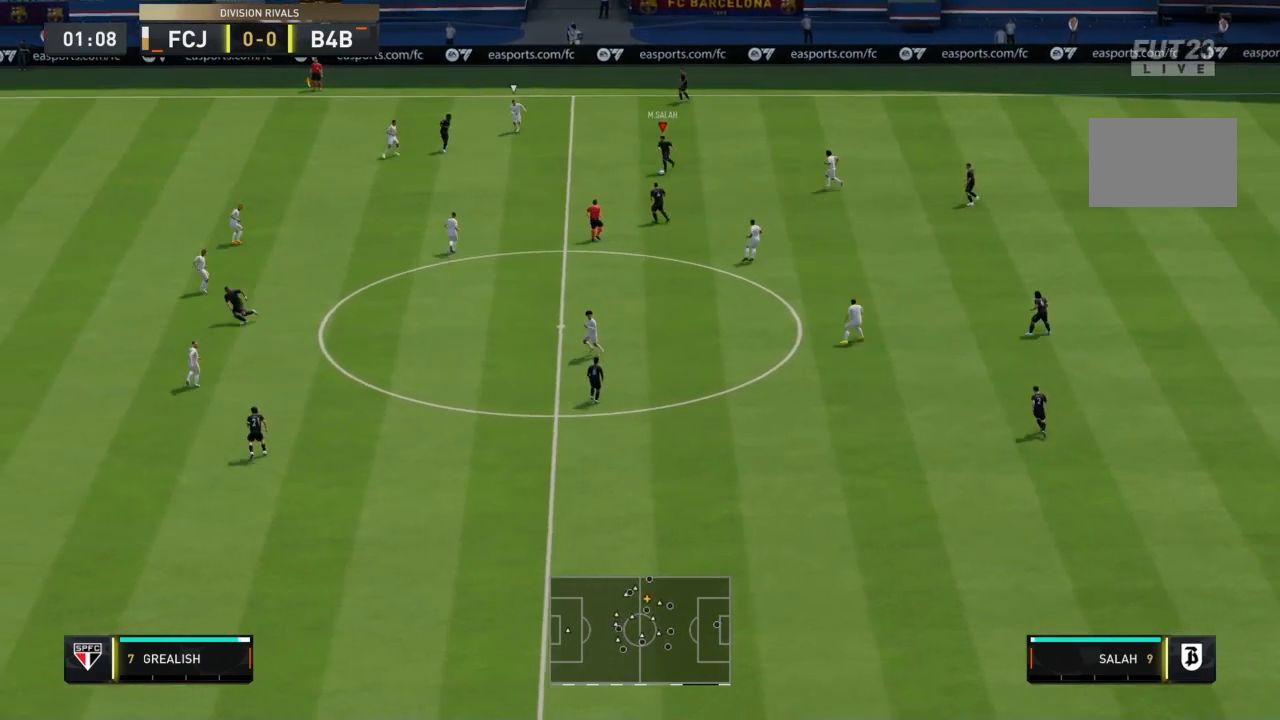
{"dt_ms": 501, "buttons": [], "left_stick": "down", "events": []}
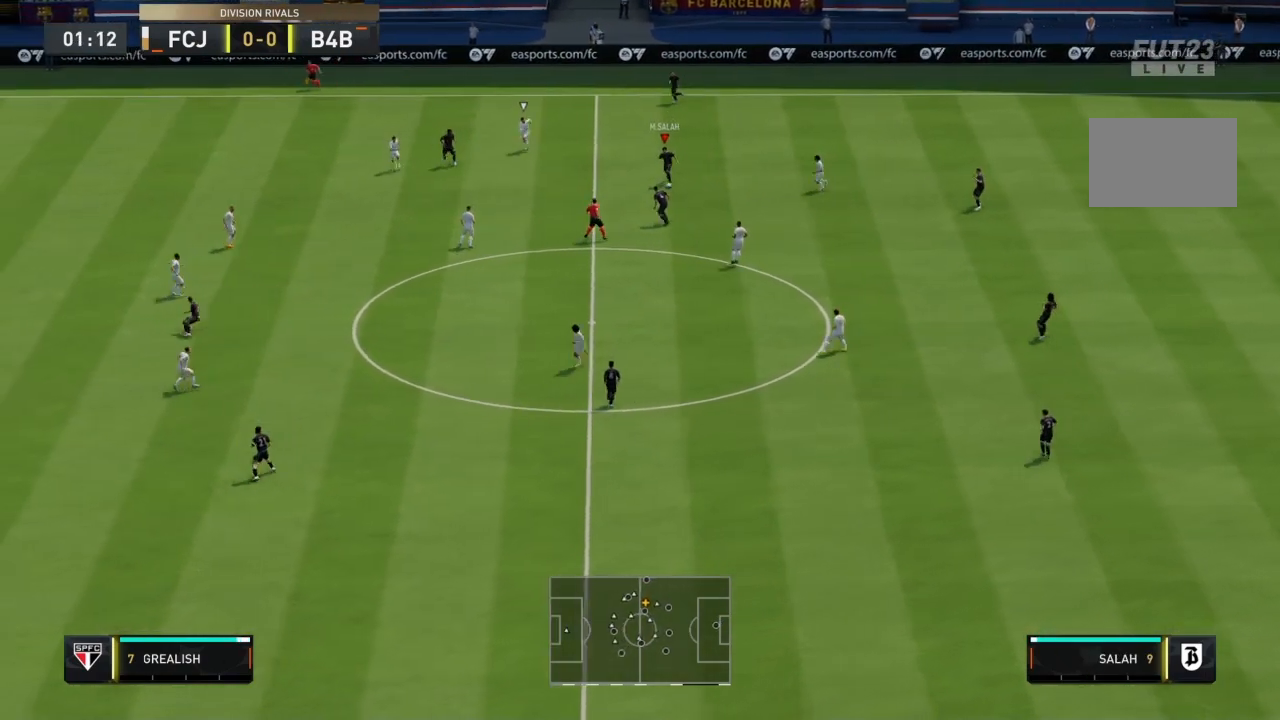
{"dt_ms": 501, "buttons": [], "left_stick": "up", "events": [[200, "left_stick", "up"]]}
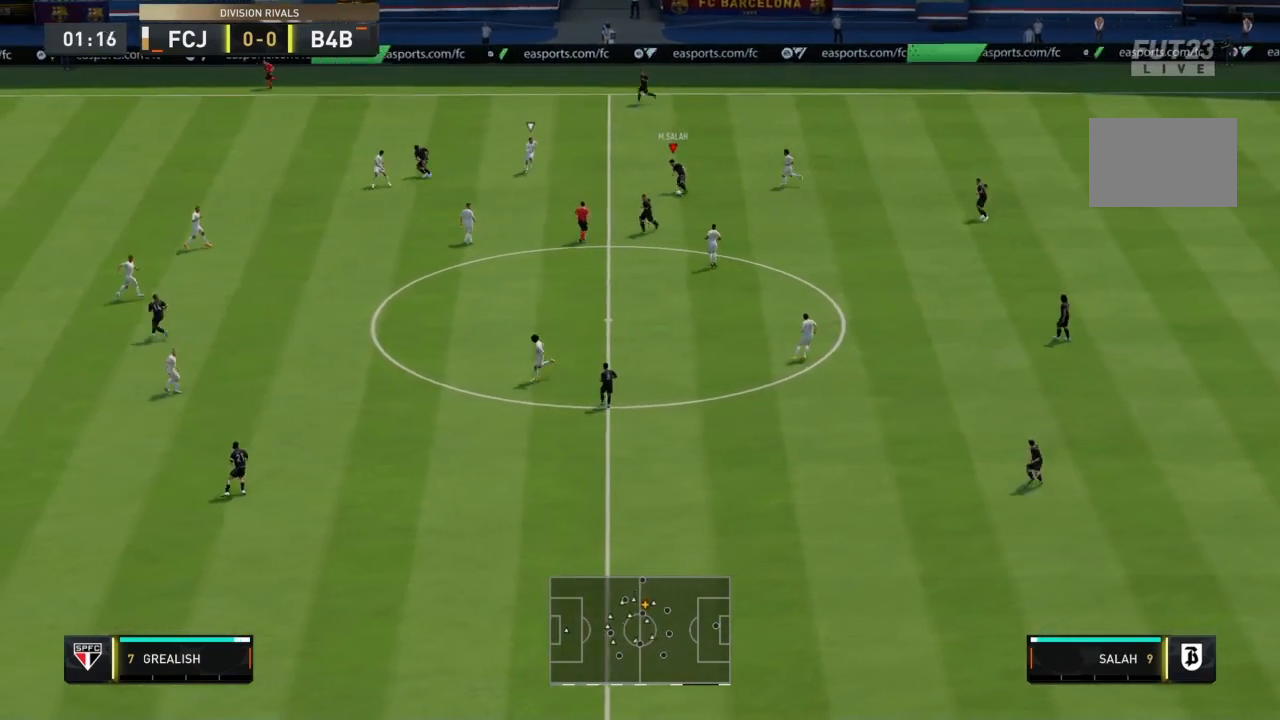
{"dt_ms": 500, "buttons": ["TRIANGLE"], "left_stick": "up-left", "events": [[66, "left_stick", "up-left"], [500, "TRIANGLE", "down"]]}
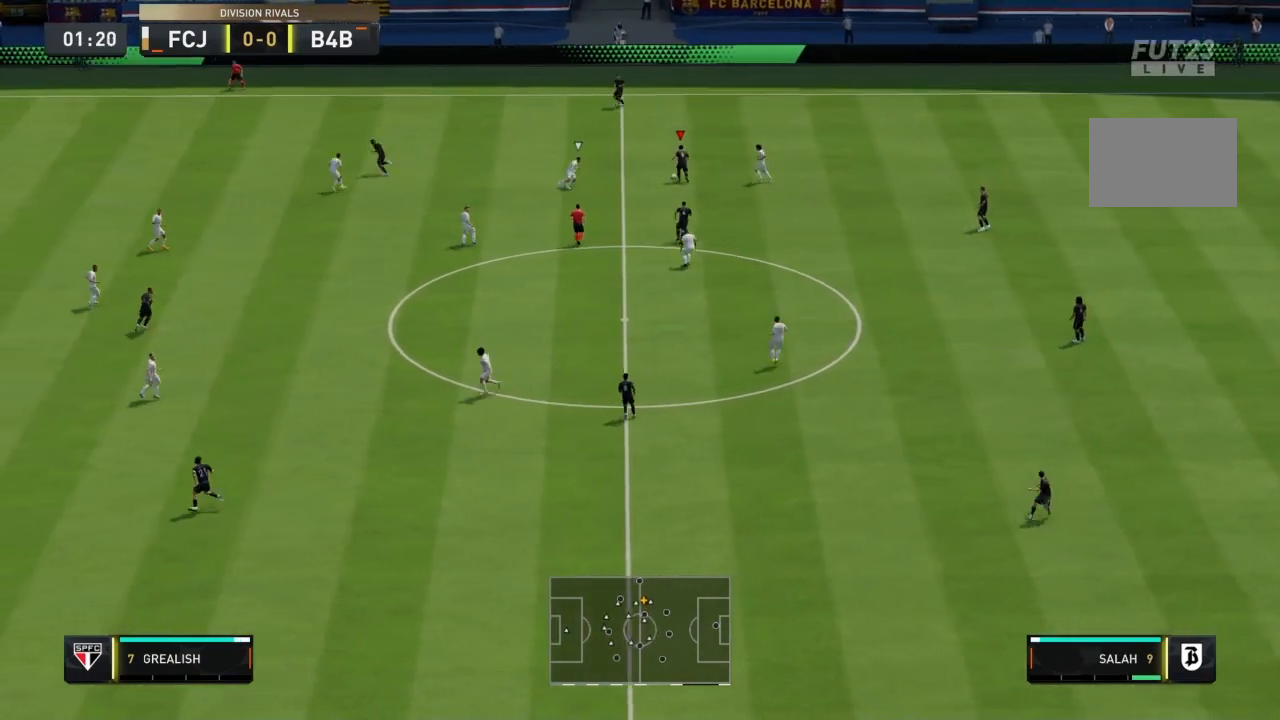
{"dt_ms": 501, "buttons": ["R2"], "left_stick": "up-left", "events": [[167, "TRIANGLE", "up"], [300, "R2", "down"]]}
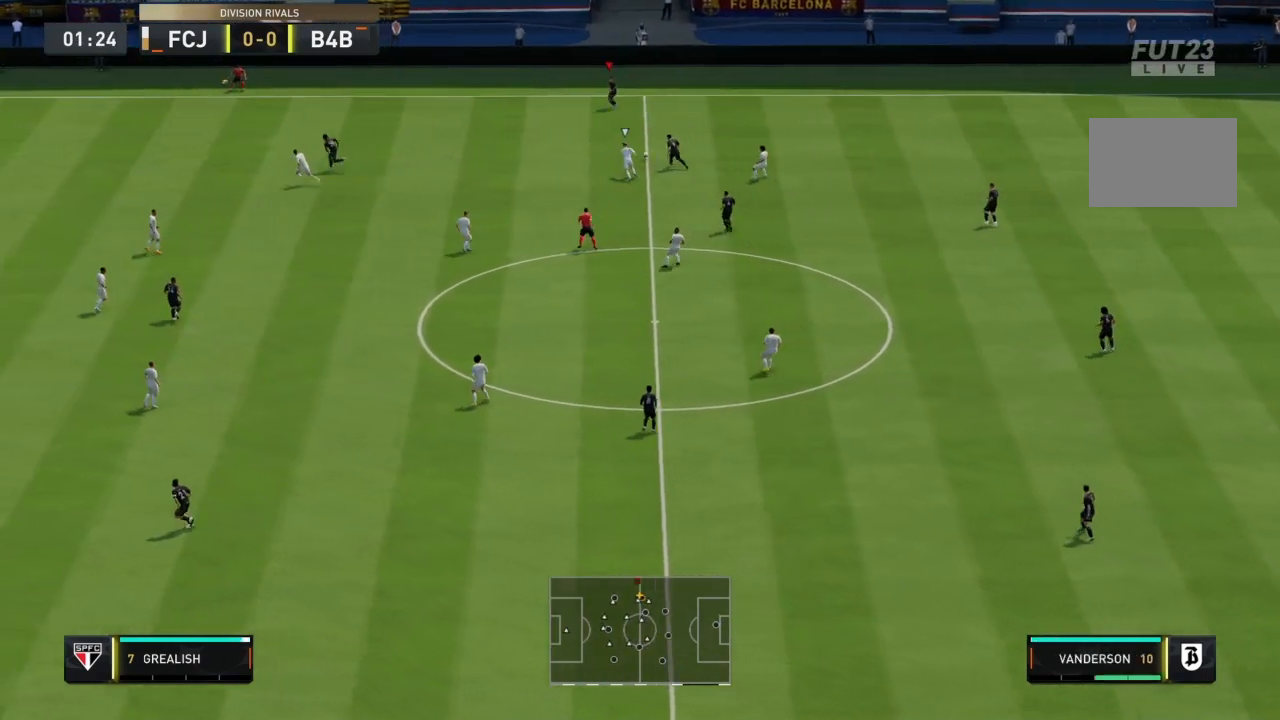
{"dt_ms": 500, "buttons": ["R2"], "left_stick": "left", "events": [[433, "left_stick", "left"]]}
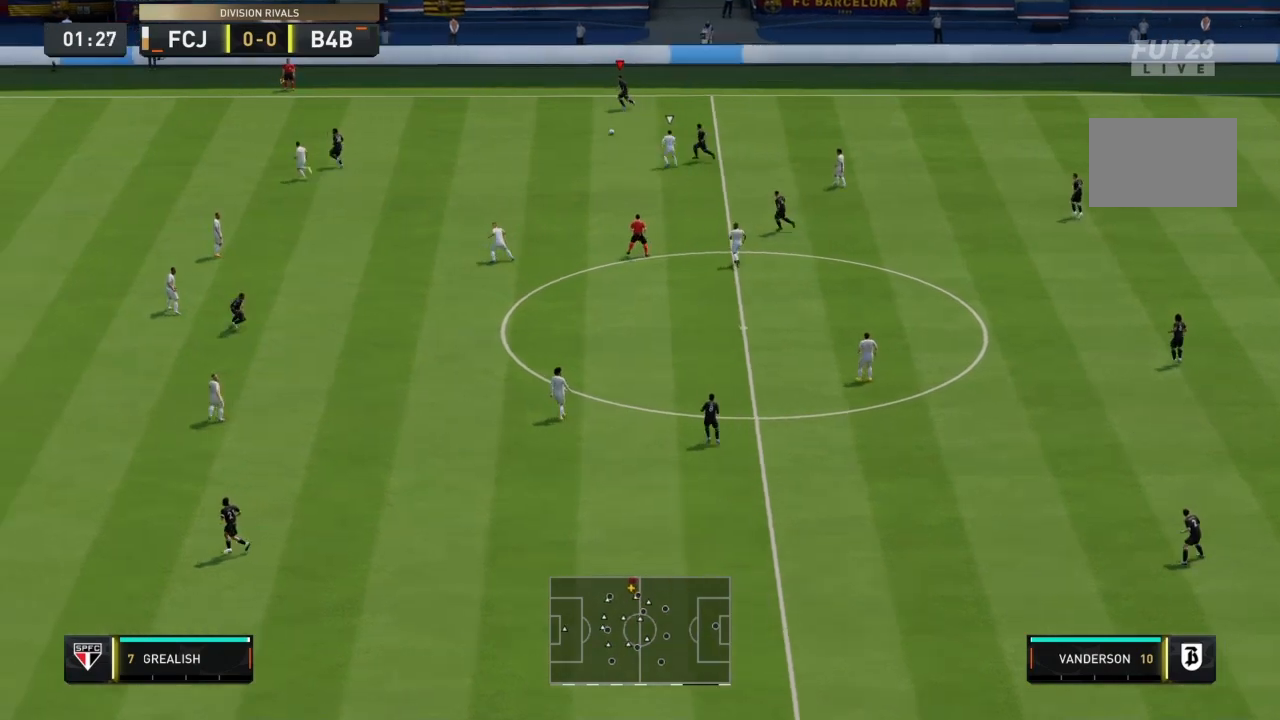
{"dt_ms": 501, "buttons": ["R2"], "left_stick": "left", "events": []}
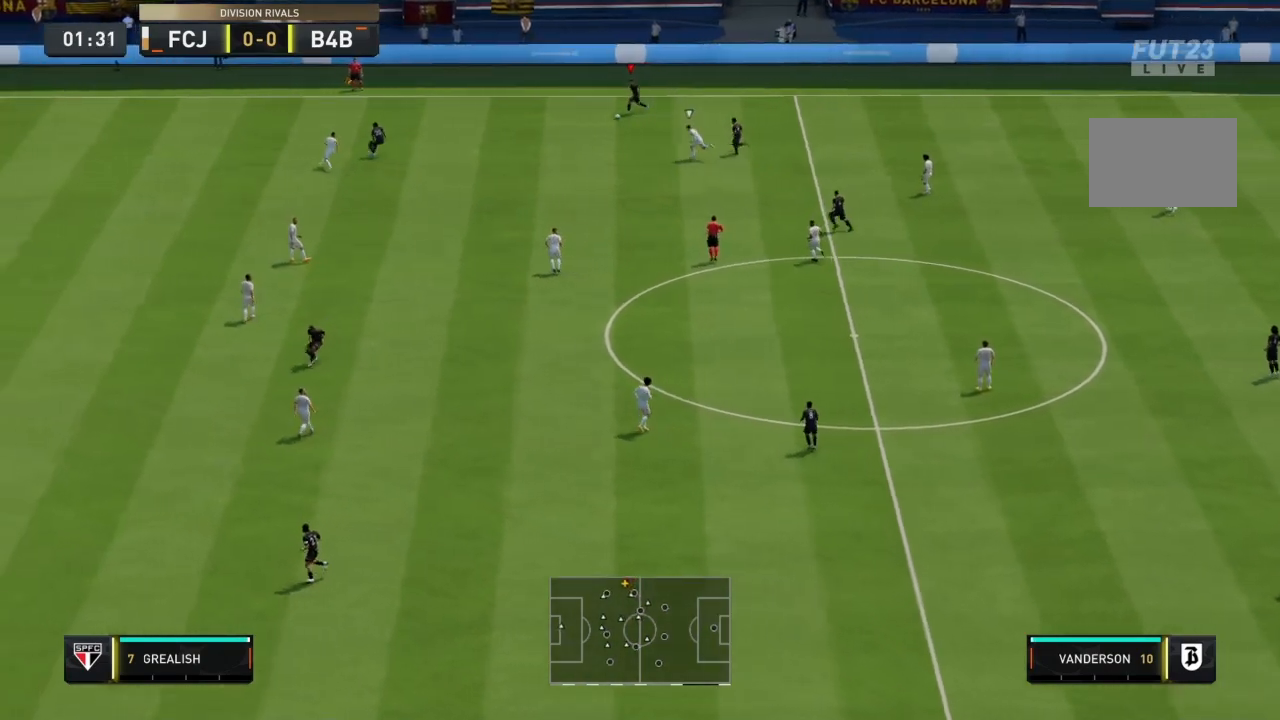
{"dt_ms": 500, "buttons": [], "left_stick": "left", "events": [[133, "R2", "up"]]}
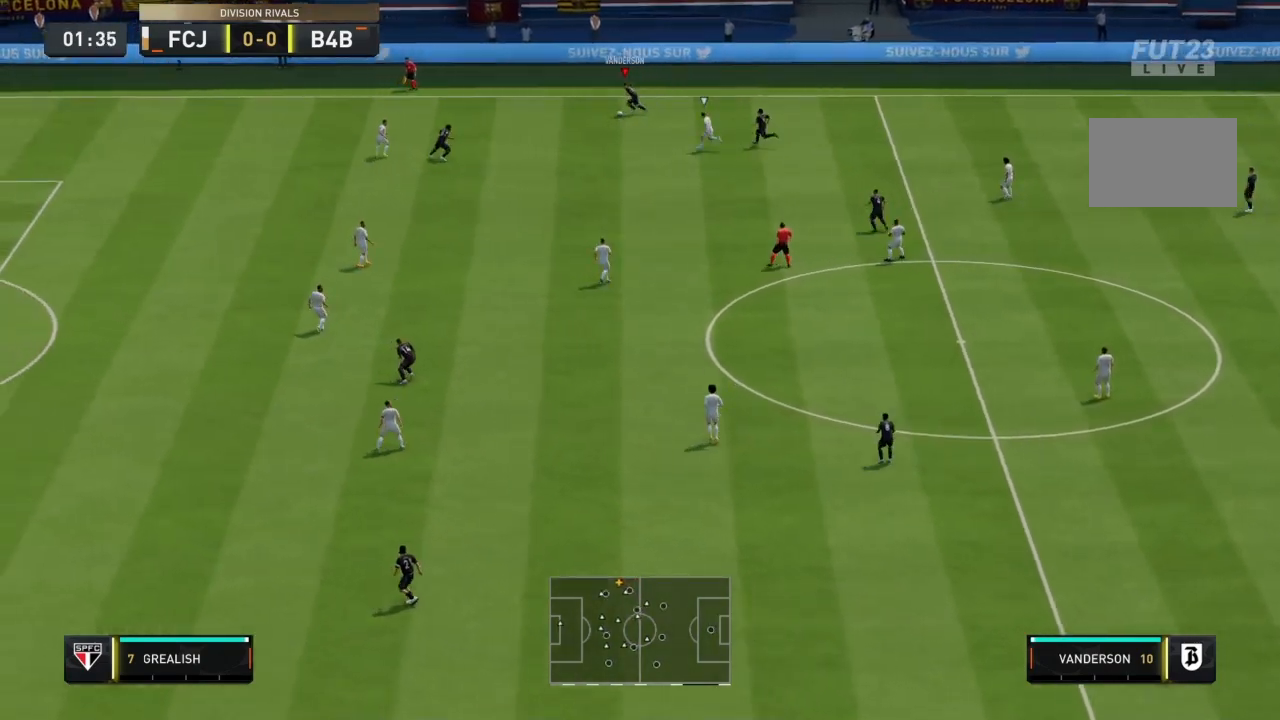
{"dt_ms": 500, "buttons": [], "left_stick": "left", "events": []}
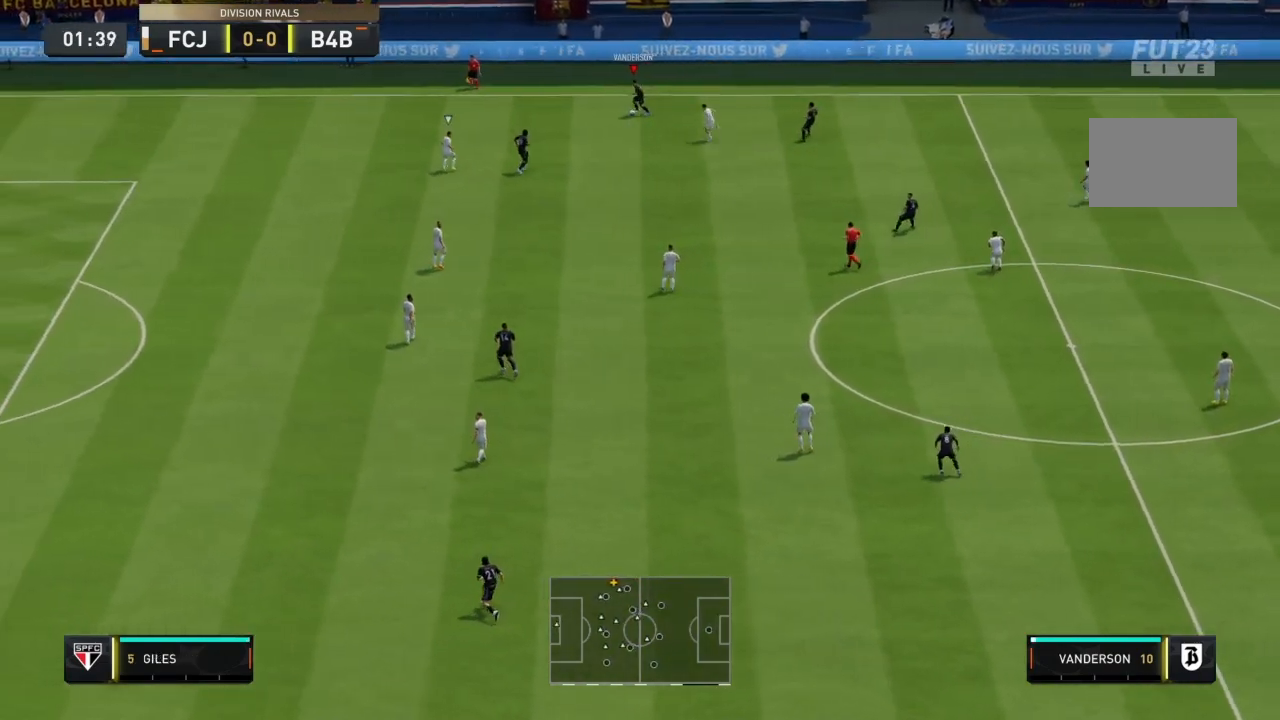
{"dt_ms": 501, "buttons": [], "left_stick": "left", "events": []}
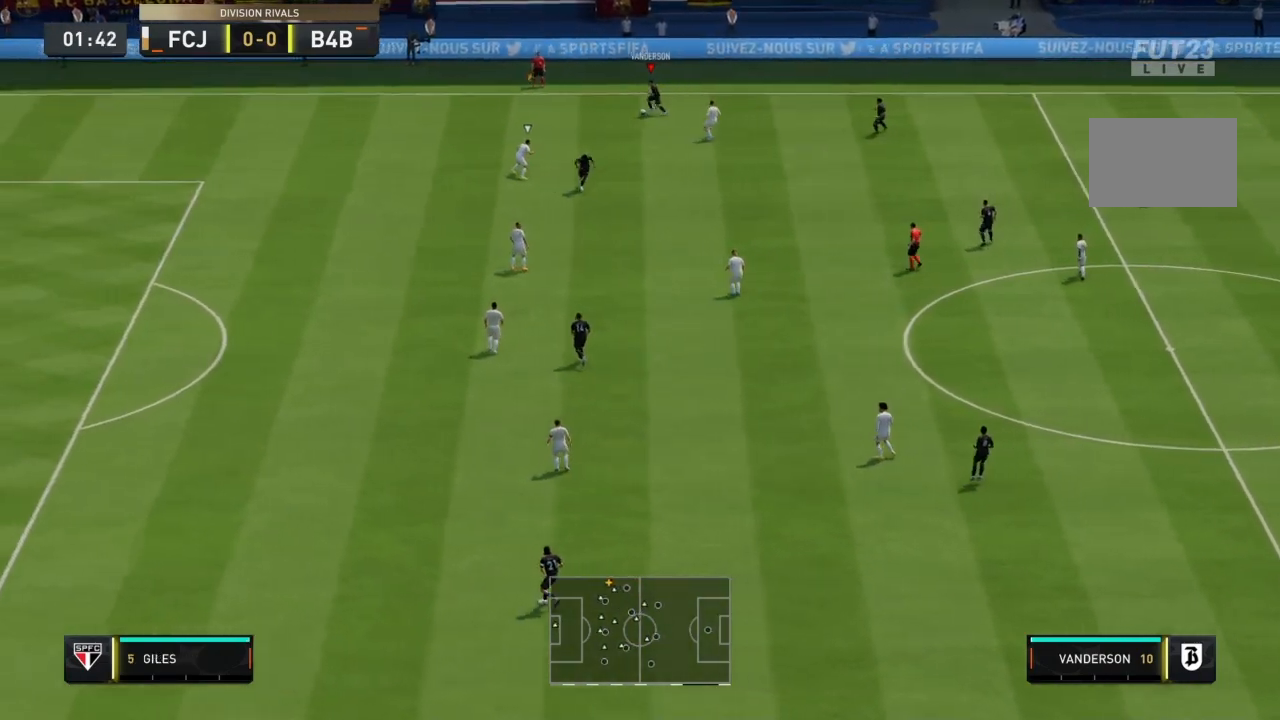
{"dt_ms": 501, "buttons": ["R2"], "left_stick": "left", "events": [[67, "R2", "down"]]}
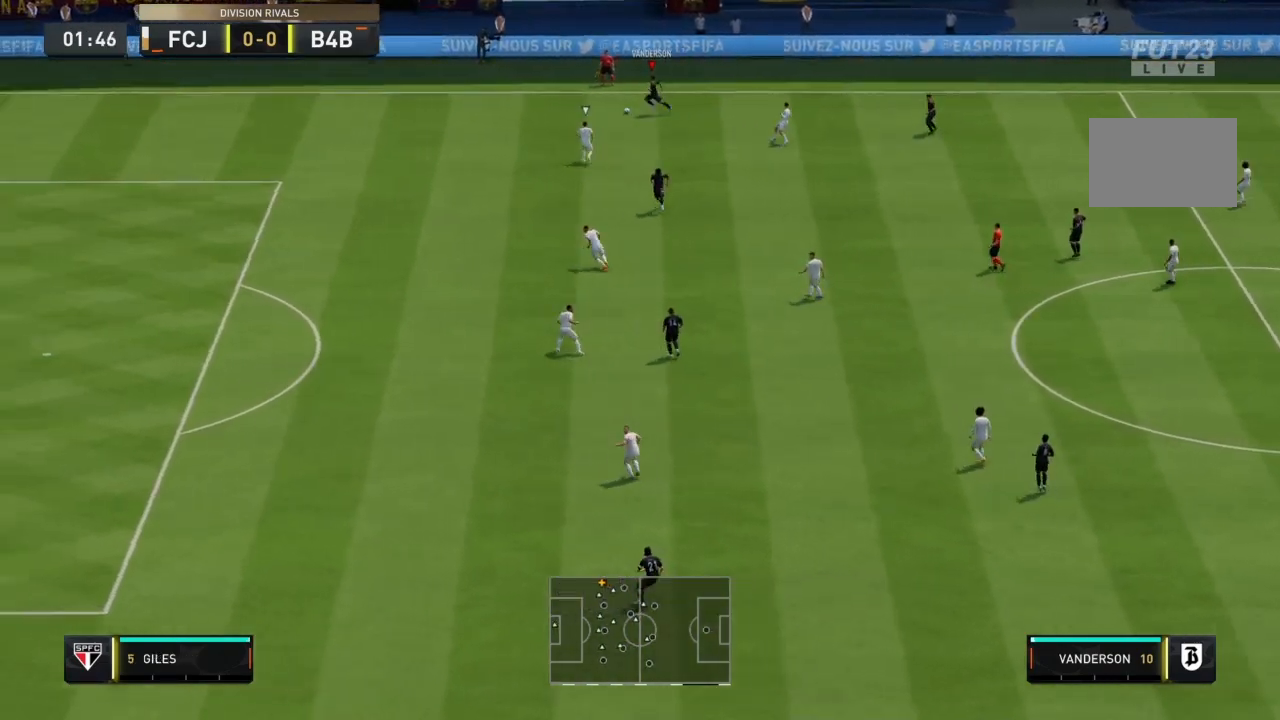
{"dt_ms": 500, "buttons": ["R2"], "left_stick": "left", "events": []}
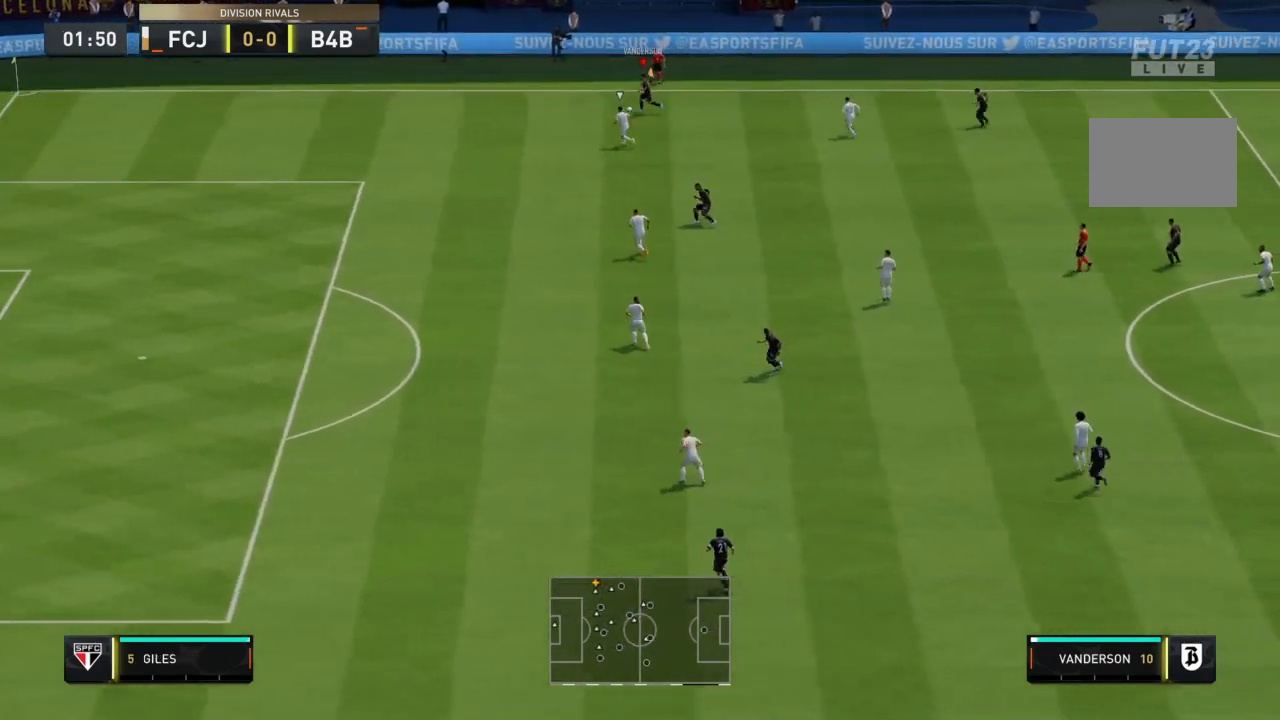
{"dt_ms": 500, "buttons": ["R2"], "left_stick": "left", "events": []}
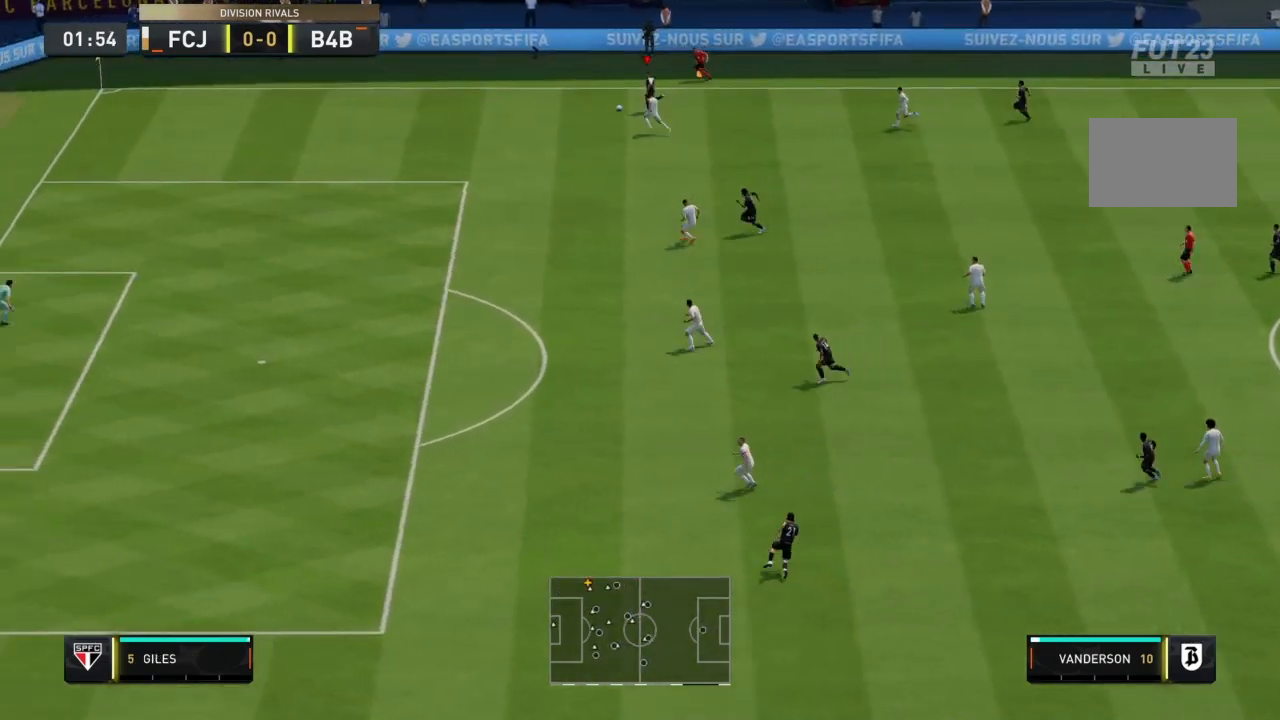
{"dt_ms": 501, "buttons": ["R2"], "left_stick": "left", "events": []}
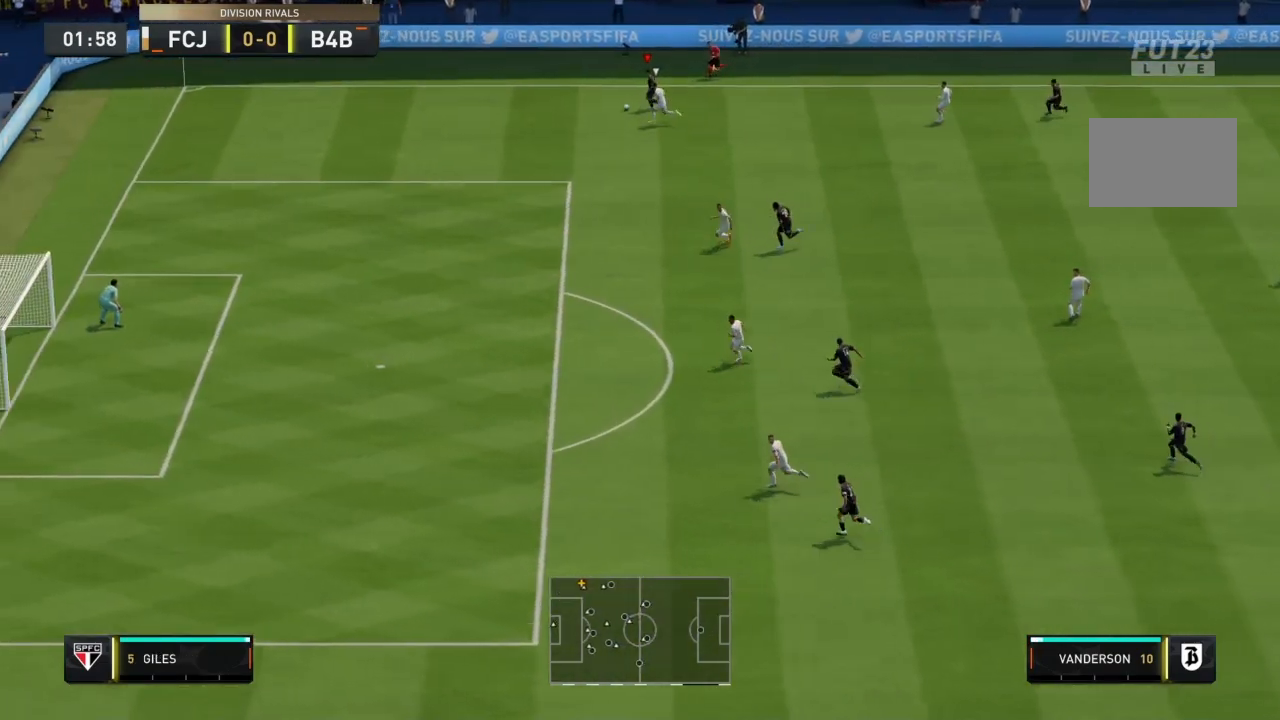
{"dt_ms": 501, "buttons": ["SQUARE", "R2"], "left_stick": "down-left", "events": [[434, "SQUARE", "down"], [434, "left_stick", "down-left"]]}
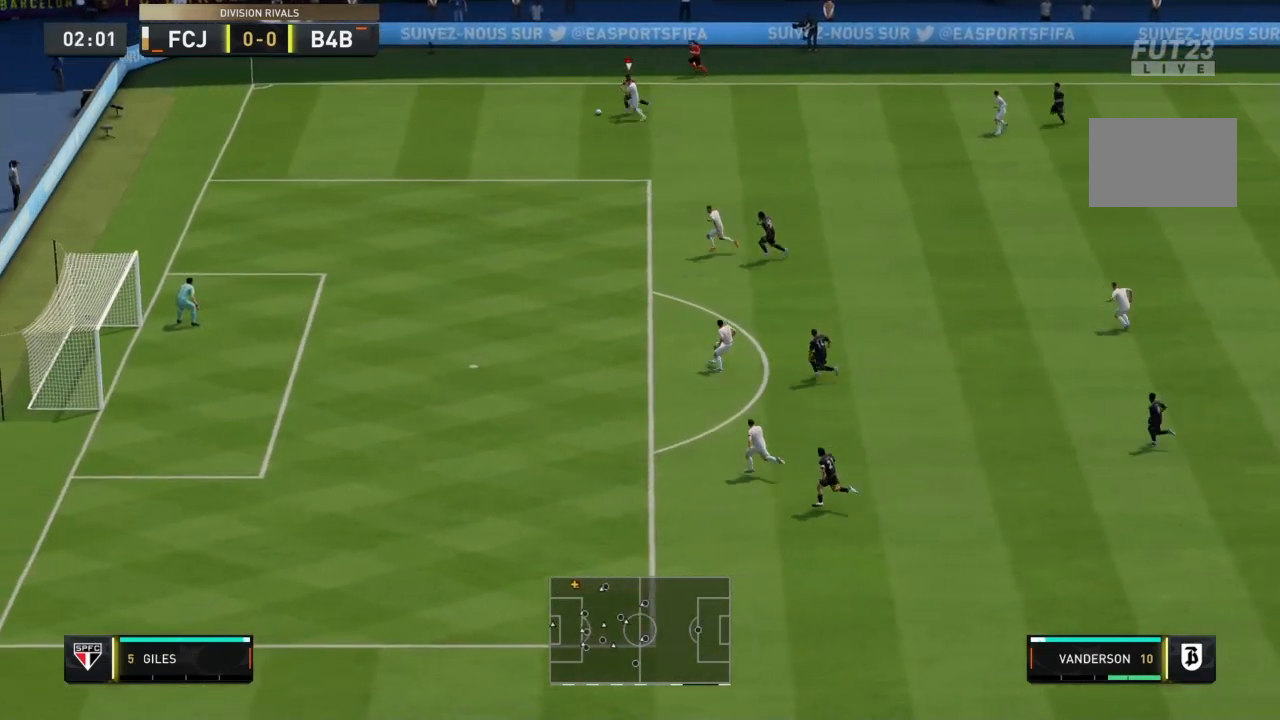
{"dt_ms": 1000, "buttons": ["R2"], "left_stick": "down-left"}
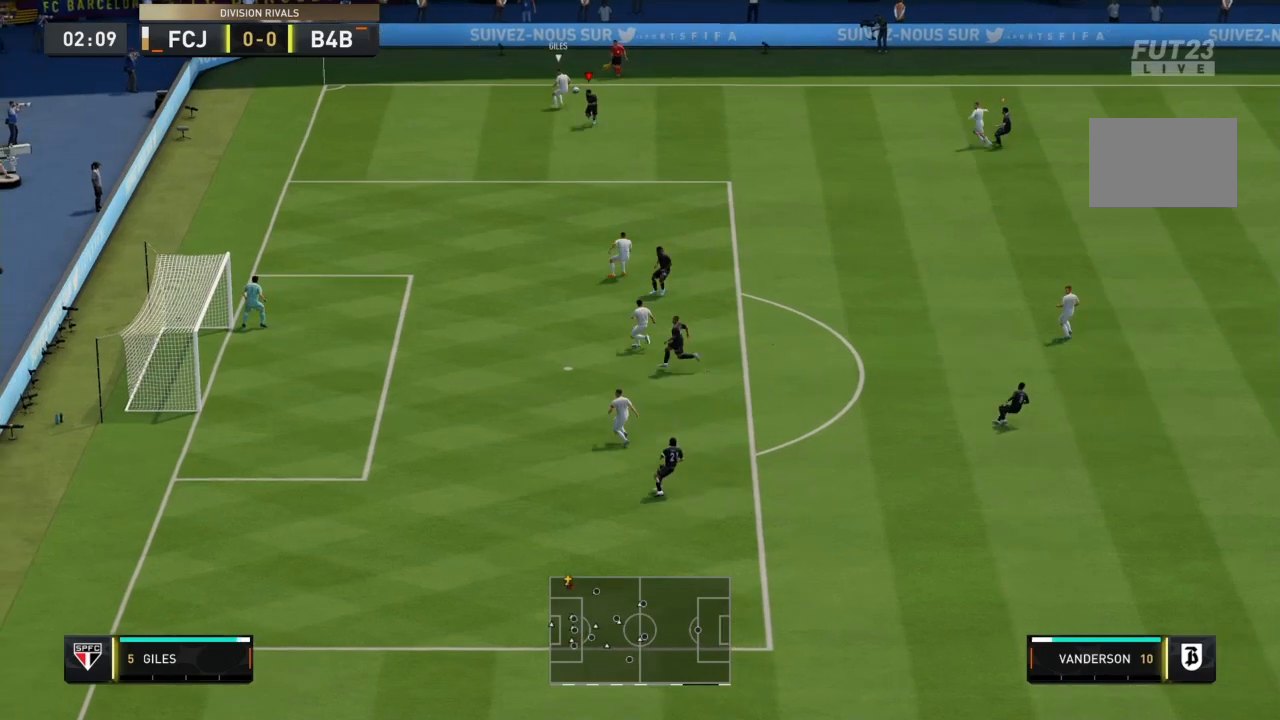
{"dt_ms": 501, "buttons": [], "left_stick": "up-right", "events": [[134, "left_stick", "left"], [334, "left_stick", "up"], [401, "R2", "up"], [501, "left_stick", "up-right"]]}
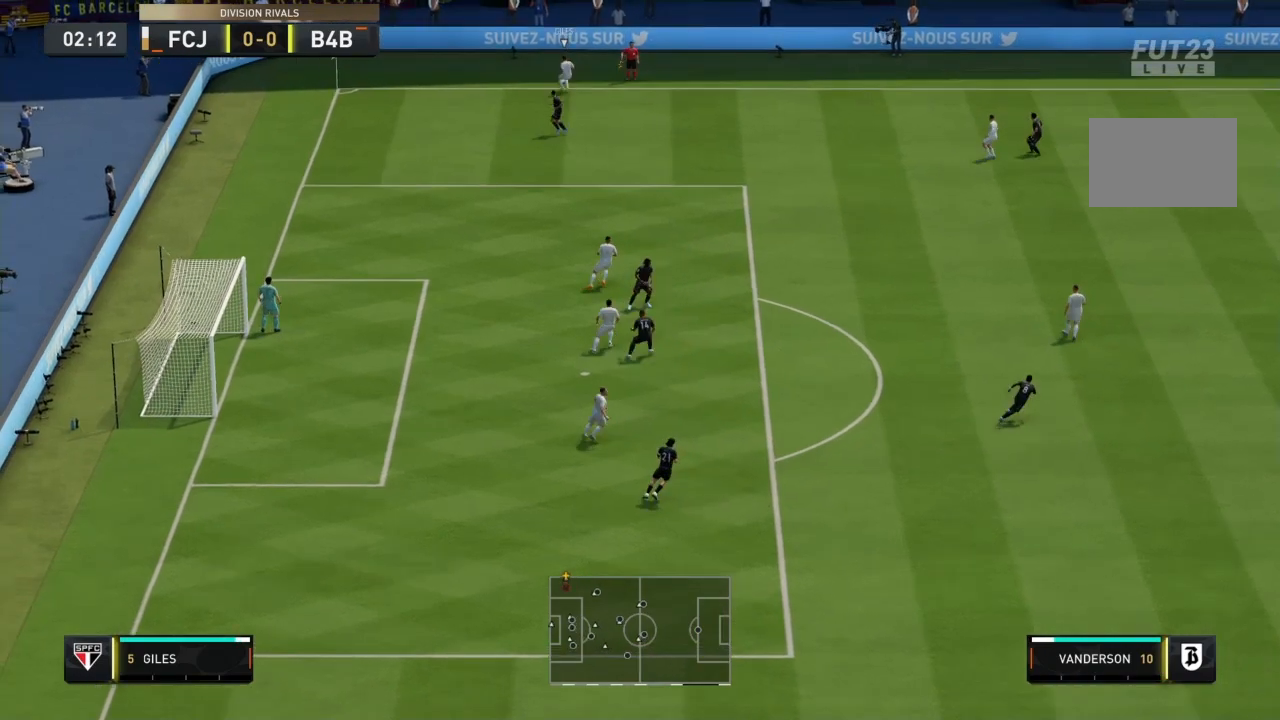
{"dt_ms": 467, "buttons": [], "left_stick": "up-right", "events": []}
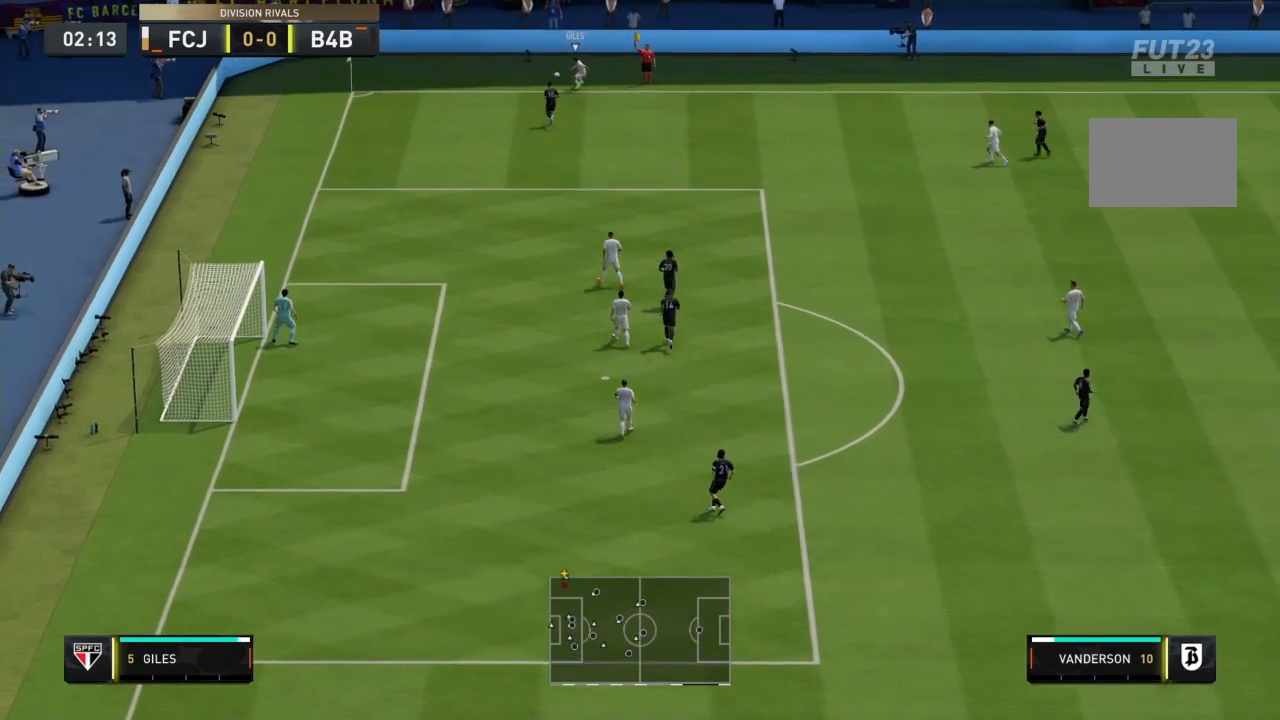
{"dt_ms": 501, "buttons": [], "left_stick": "center", "events": [[34, "left_stick", "center"]]}
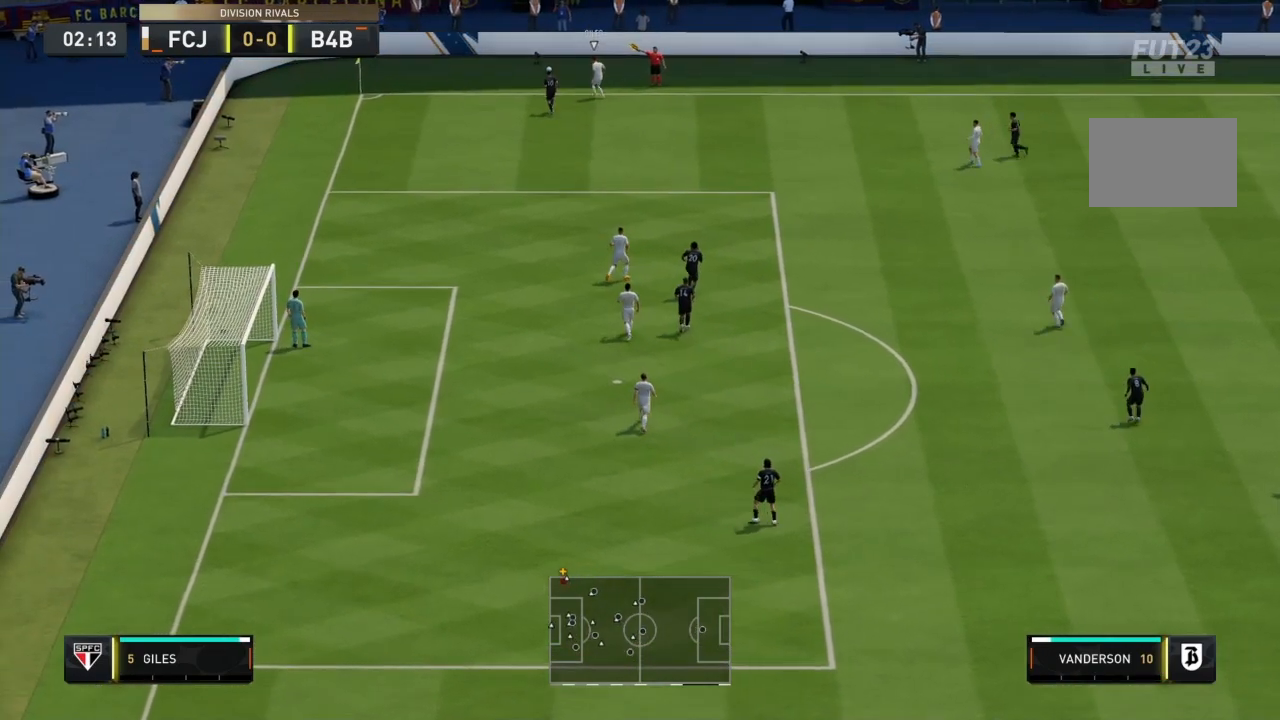
{"dt_ms": 500, "buttons": [], "left_stick": "center", "events": [[400, "CROSS", "down"], [500, "CROSS", "up"]]}
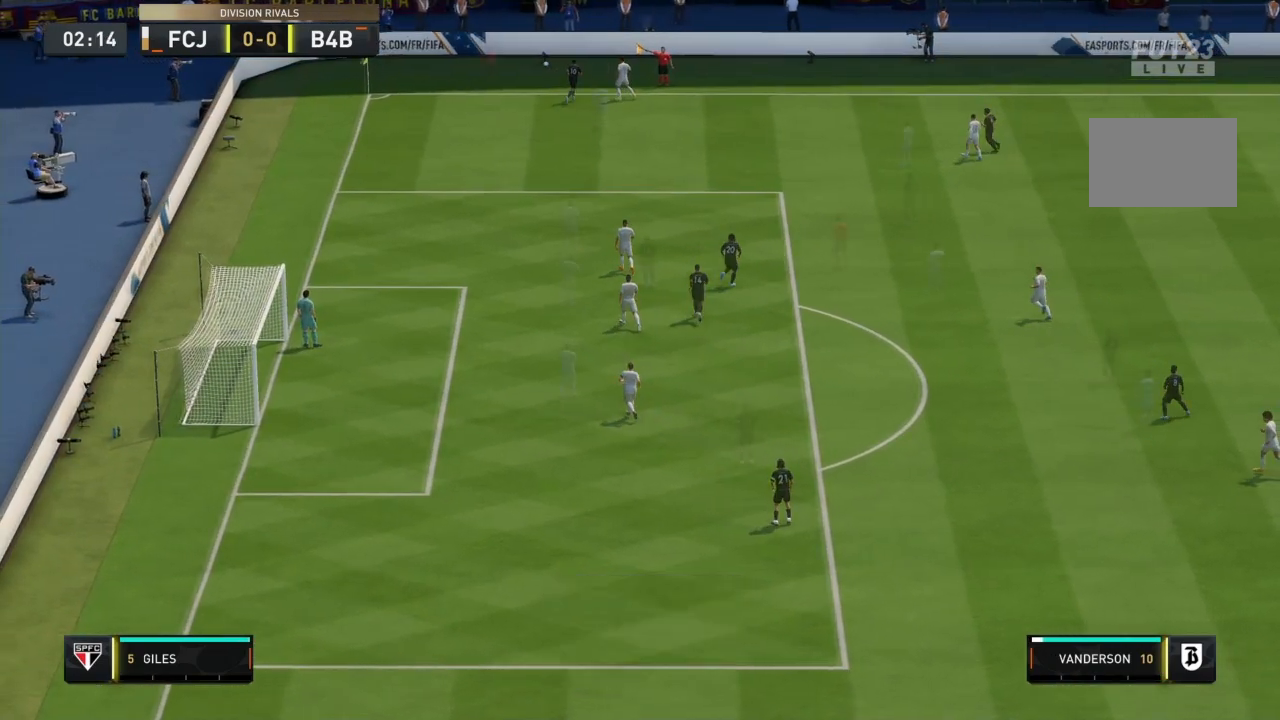
{"dt_ms": 501, "buttons": [], "left_stick": "center", "events": [[33, "CROSS", "down"], [234, "CROSS", "up"]]}
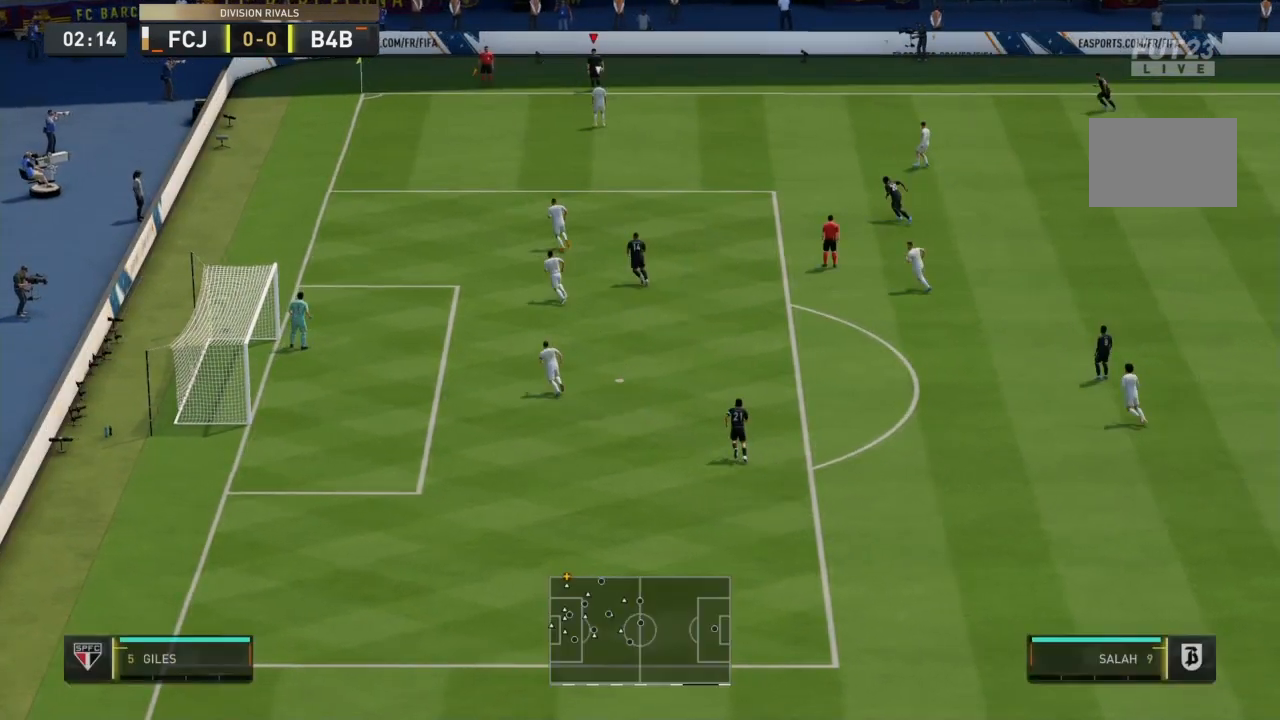
{"dt_ms": 500, "buttons": [], "left_stick": "center", "events": []}
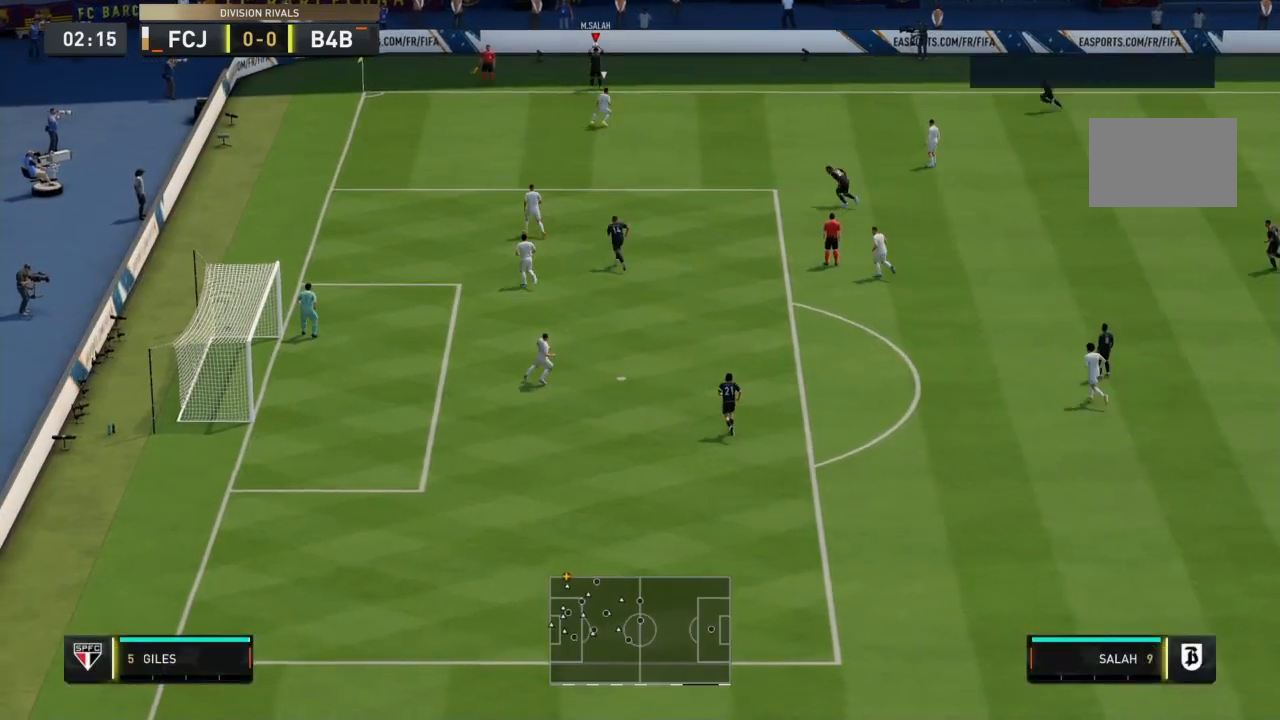
{"dt_ms": 501, "buttons": [], "left_stick": "center", "events": []}
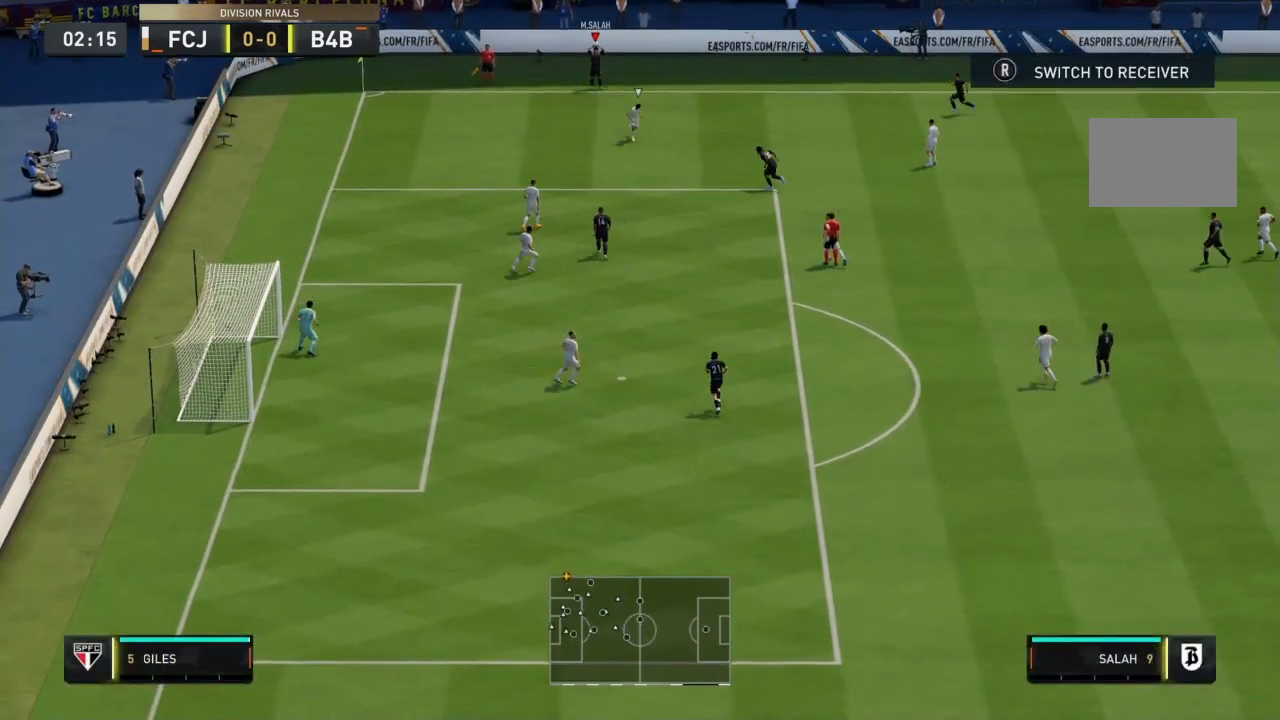
{"dt_ms": 500, "buttons": [], "left_stick": "center", "events": []}
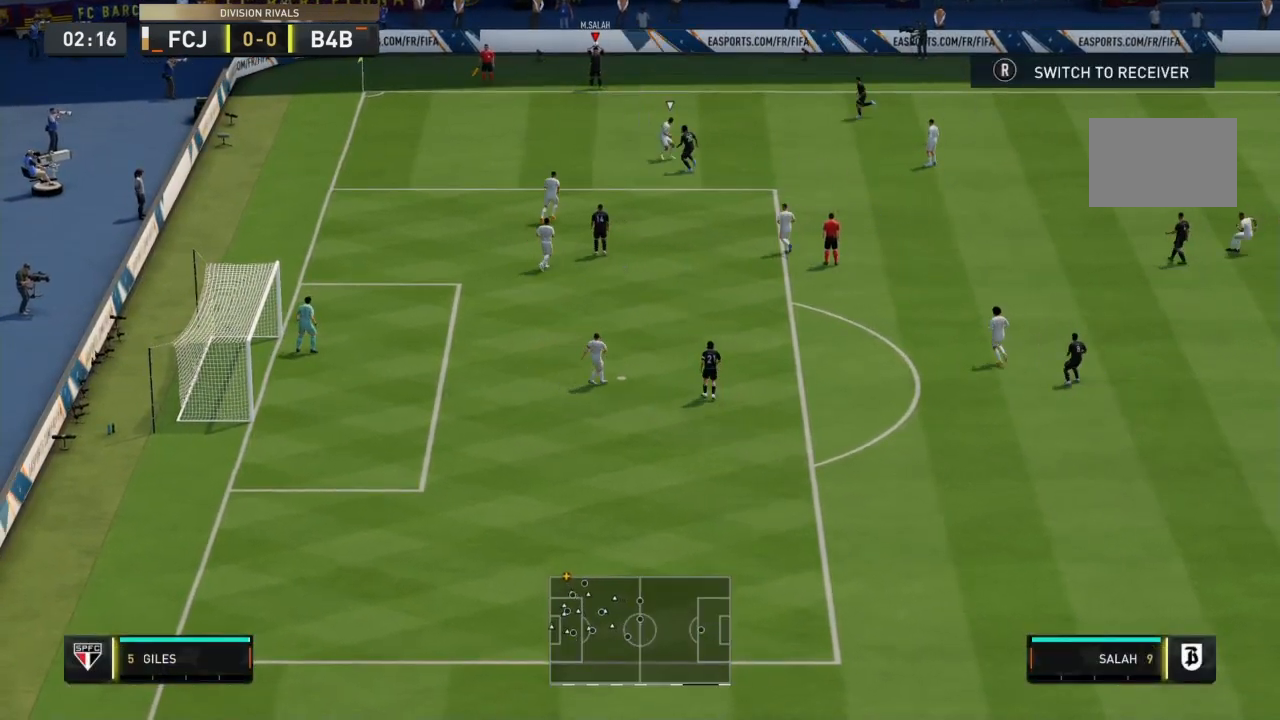
{"dt_ms": 501, "buttons": [], "left_stick": "right", "events": [[467, "left_stick", "right"]]}